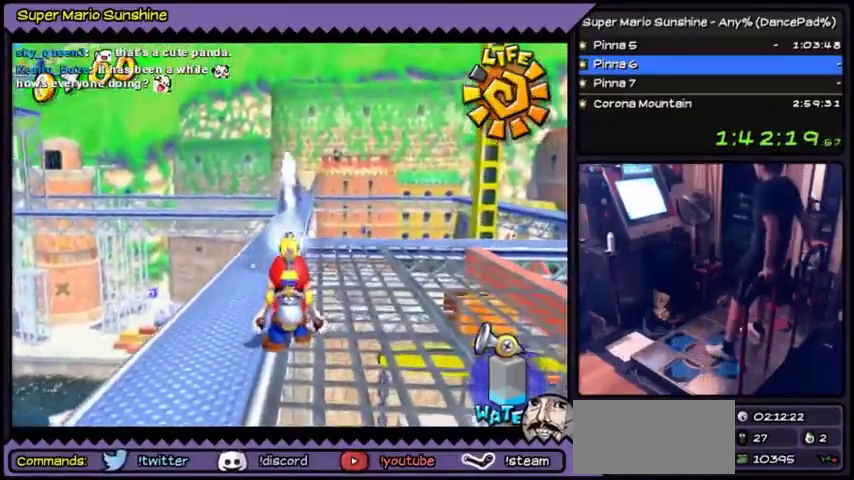
Gameplay with a controller (Nintendo layout); each line is a JSON object with the inputs held at the frame after it. "events" lists button and stick changes between this image and that frame as [ms after this image, input, new state], when the widget could be followed in between. Not read: A L3 R3.
{"buttons": ["Y"]}
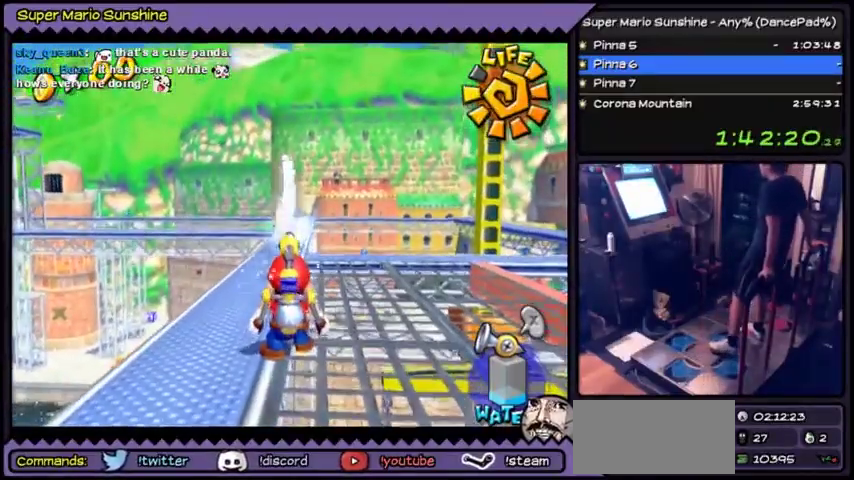
{"buttons": ["Y"]}
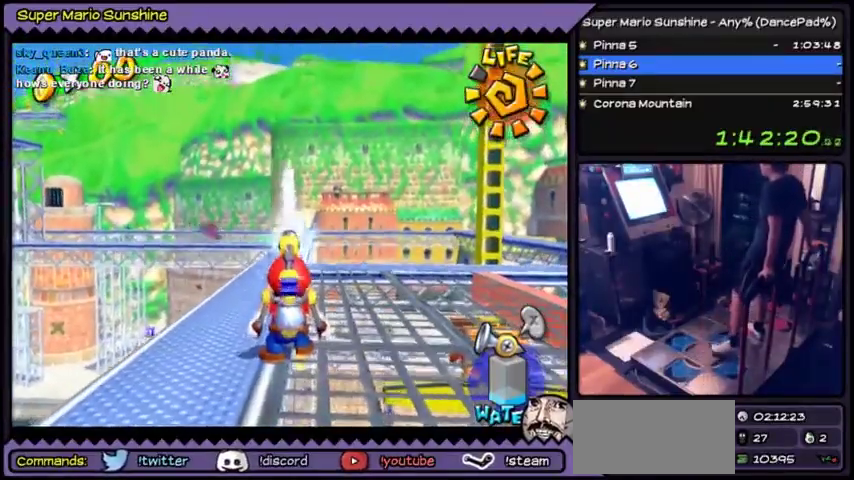
{"buttons": ["Y", "DPAD_LEFT"], "events": [[267, "DPAD_LEFT", "down"]]}
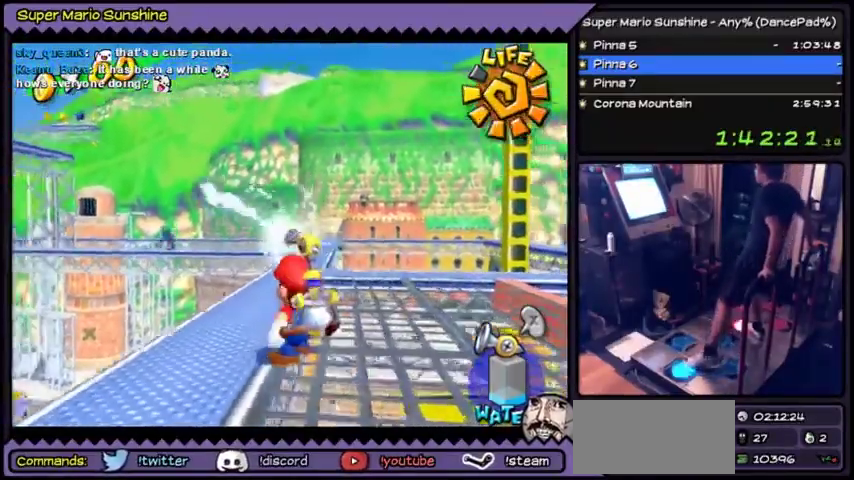
{"buttons": ["Y"], "events": [[100, "DPAD_LEFT", "up"]]}
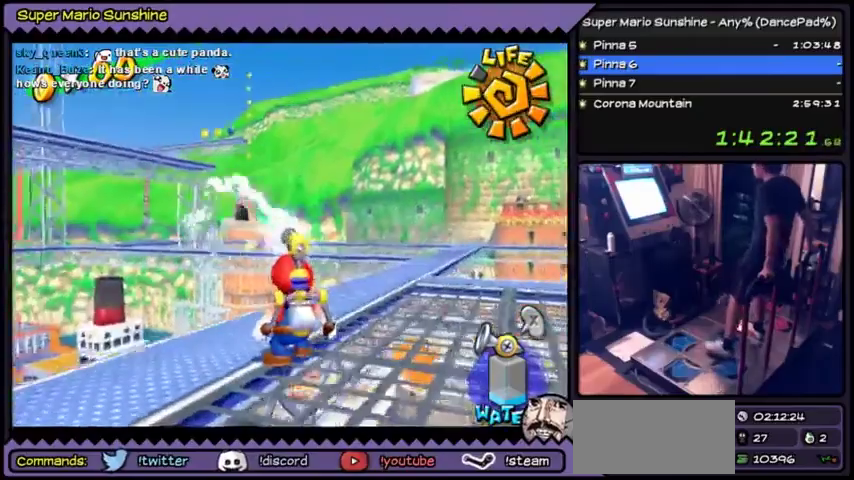
{"buttons": ["Y"]}
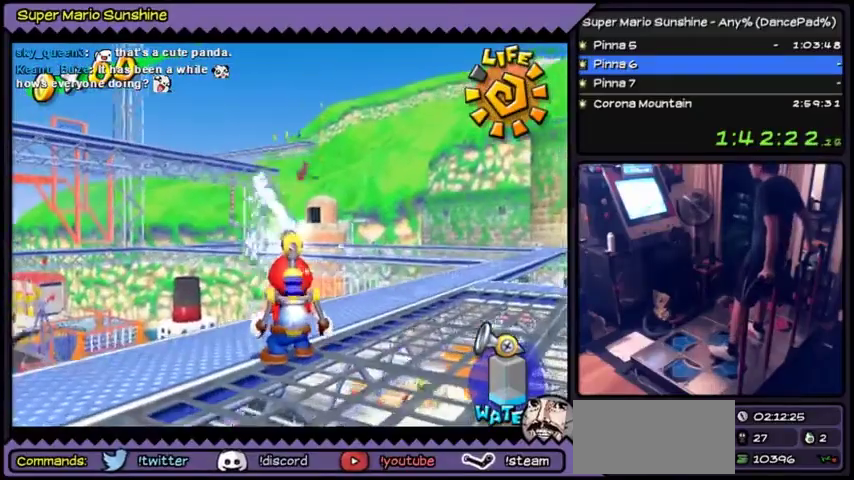
{"buttons": ["Y"]}
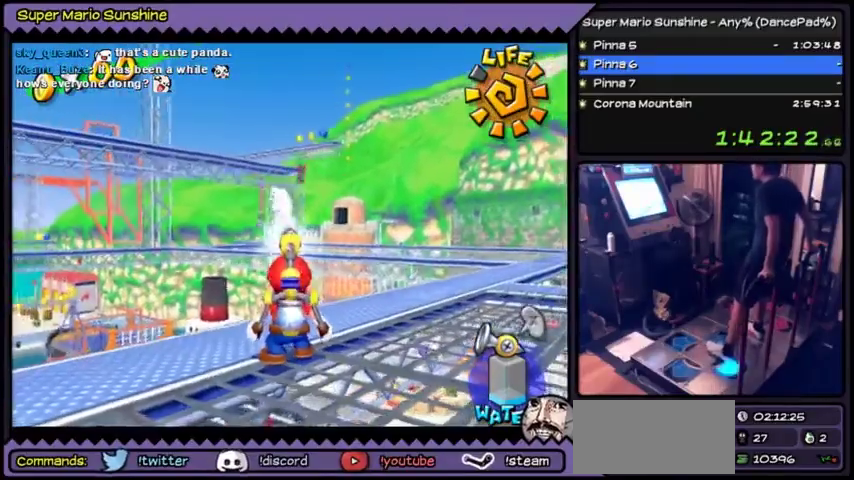
{"buttons": ["Y"], "events": [[100, "DPAD_DOWN", "down"], [300, "DPAD_DOWN", "up"]]}
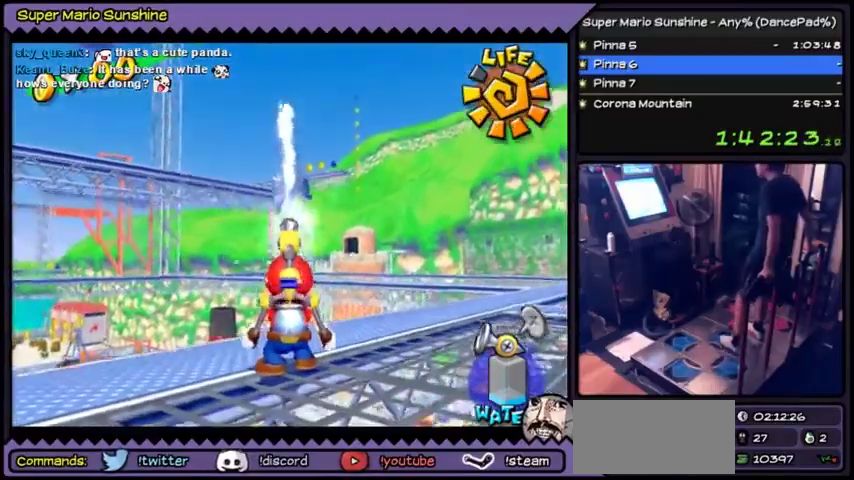
{"buttons": ["Y"]}
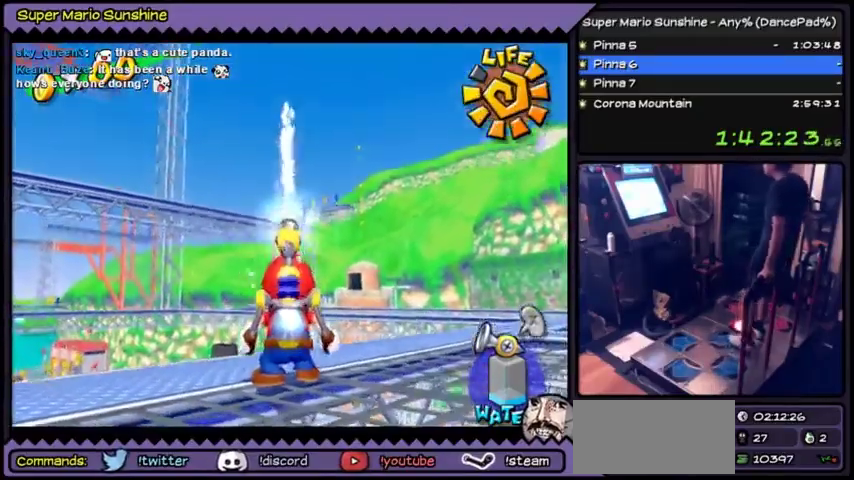
{"buttons": ["Y"]}
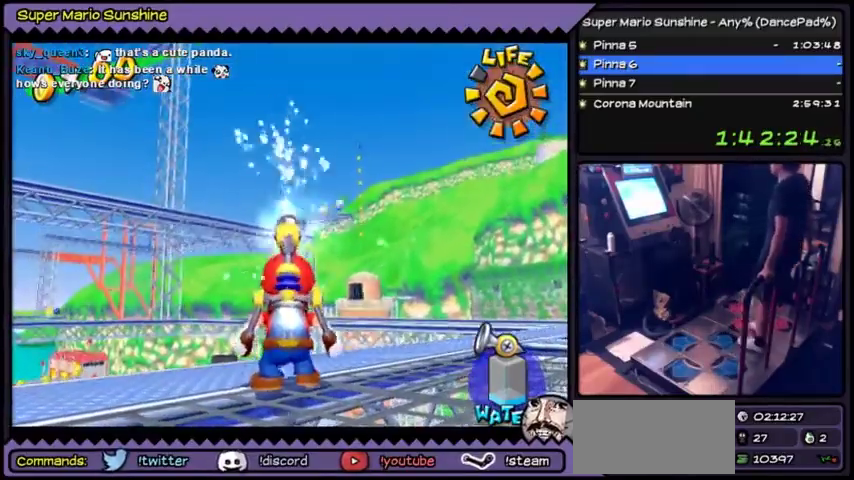
{"buttons": [], "events": [[133, "Y", "up"]]}
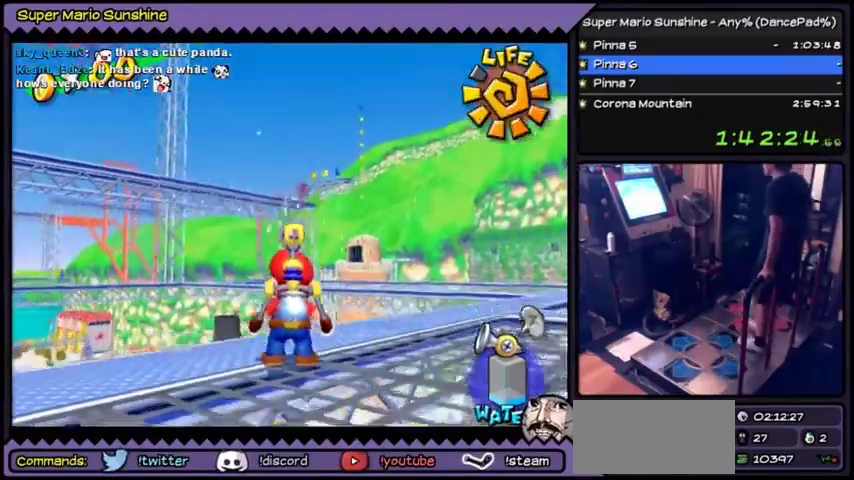
{"buttons": ["Y", "DPAD_DOWN"], "events": [[300, "Y", "down"], [501, "DPAD_DOWN", "down"]]}
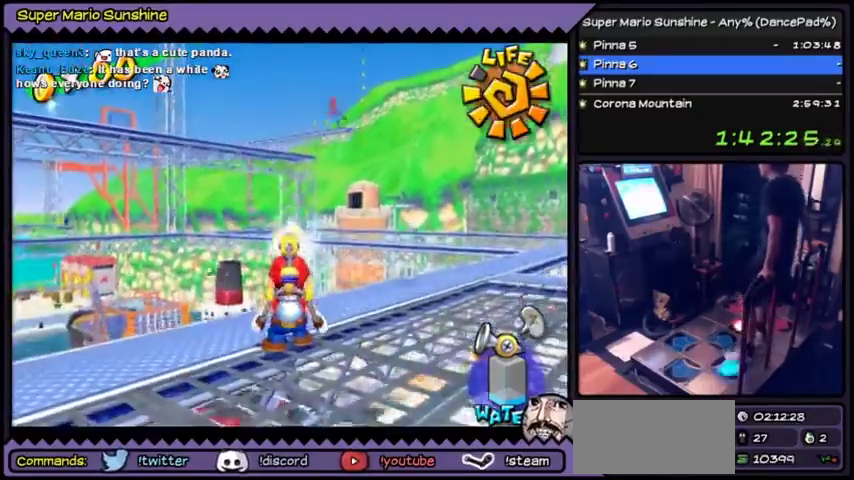
{"buttons": ["Y"], "events": [[367, "DPAD_DOWN", "up"]]}
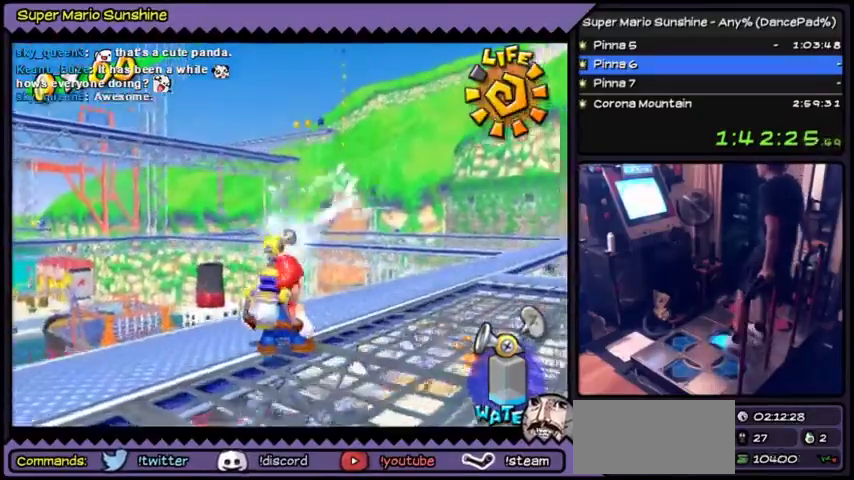
{"buttons": ["Y"]}
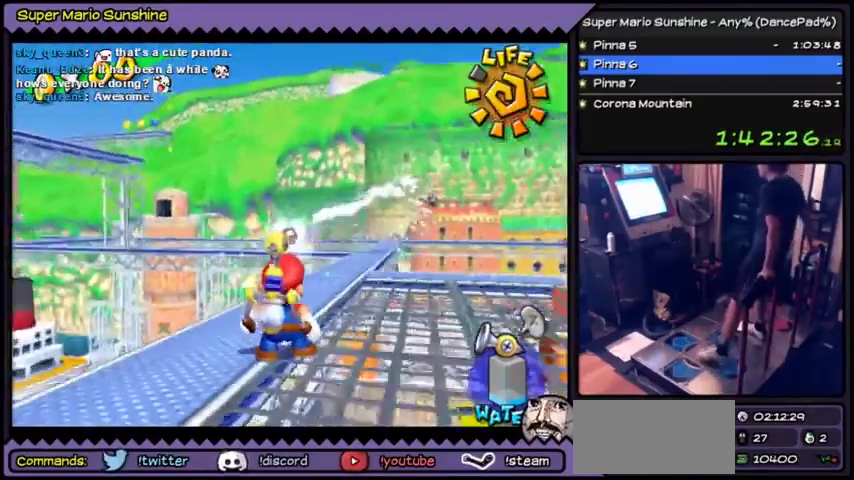
{"buttons": ["Y"]}
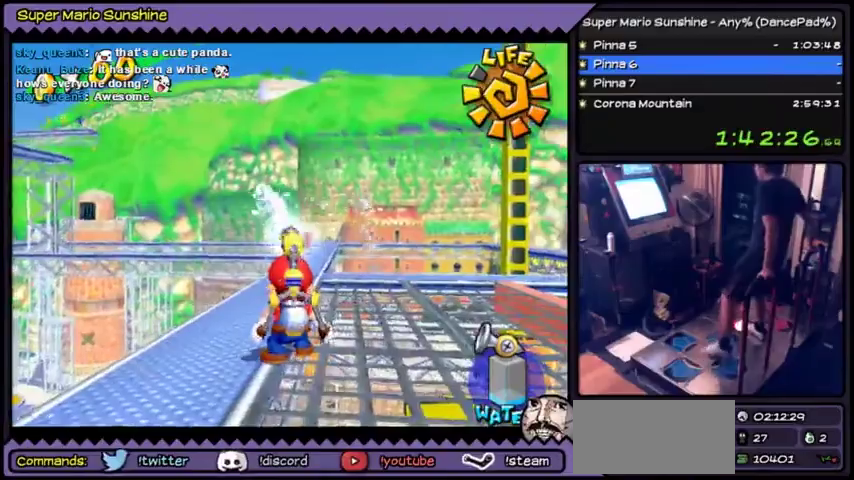
{"buttons": ["Y"]}
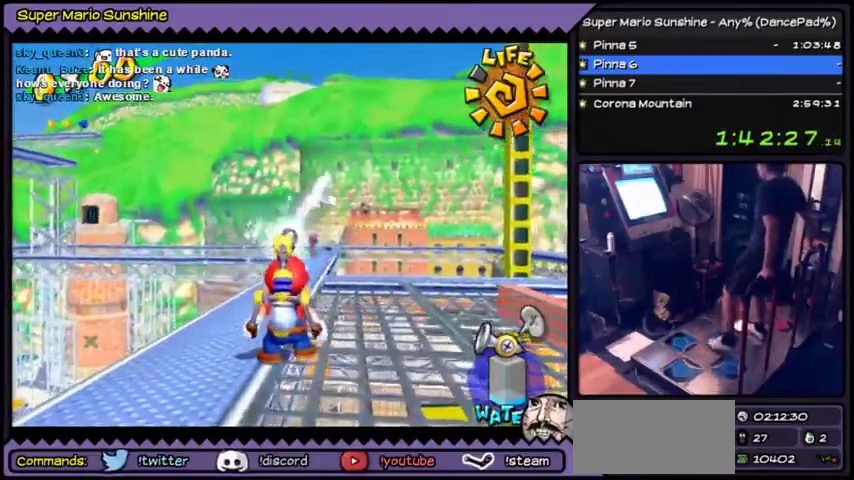
{"buttons": ["Y"]}
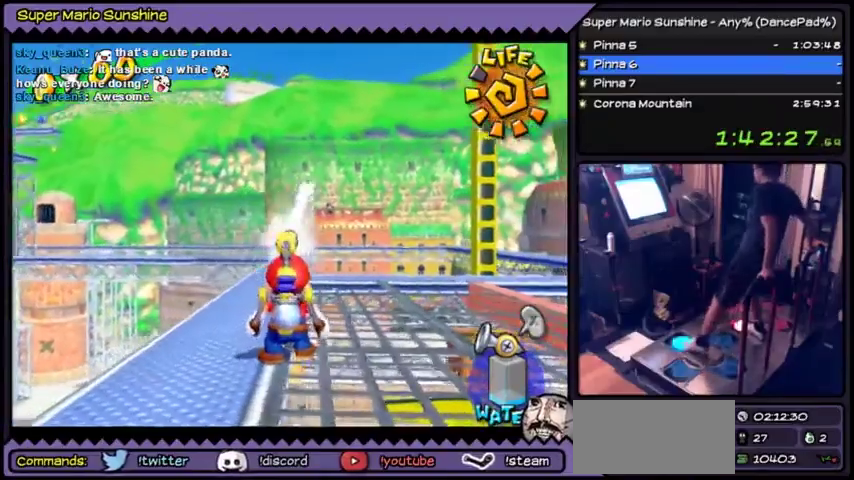
{"buttons": ["Y"]}
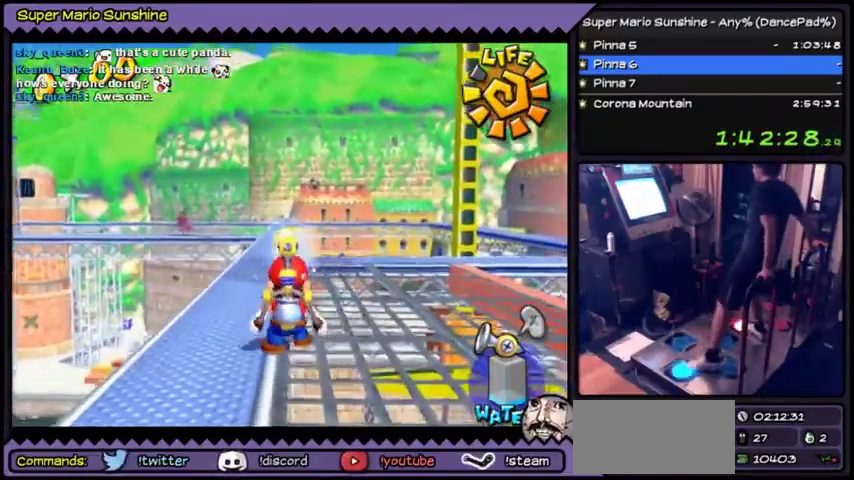
{"buttons": ["Y"]}
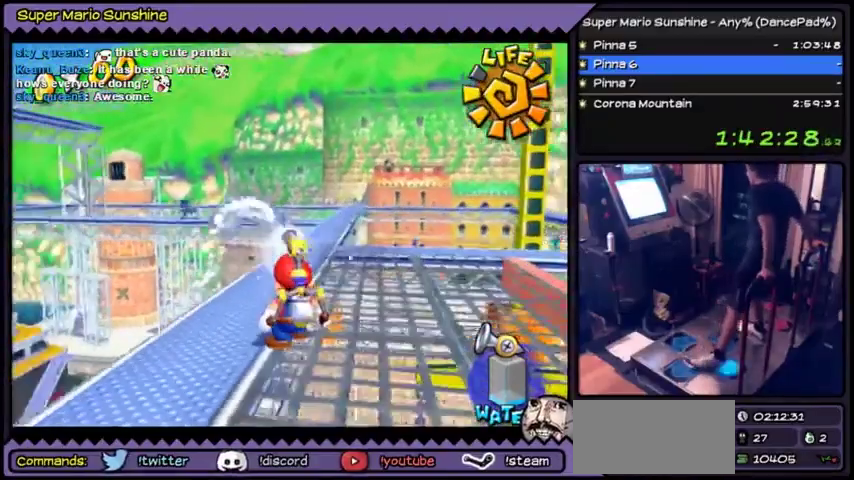
{"buttons": ["Y"]}
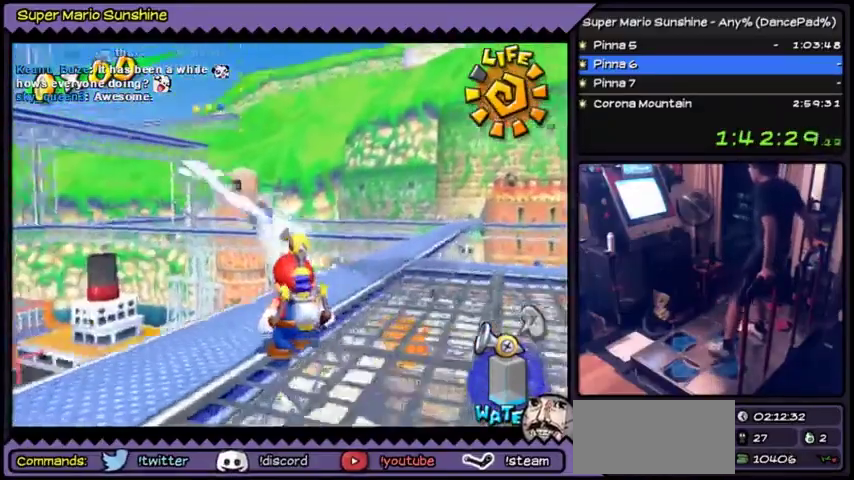
{"buttons": ["Y"]}
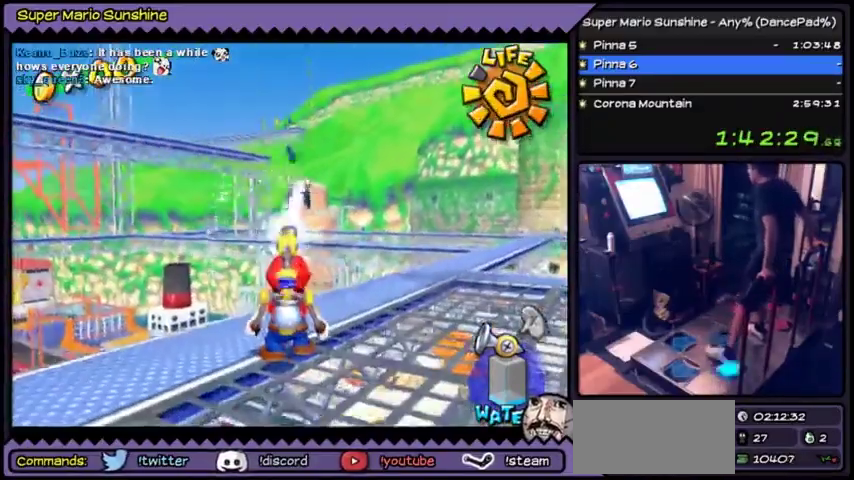
{"buttons": ["Y"]}
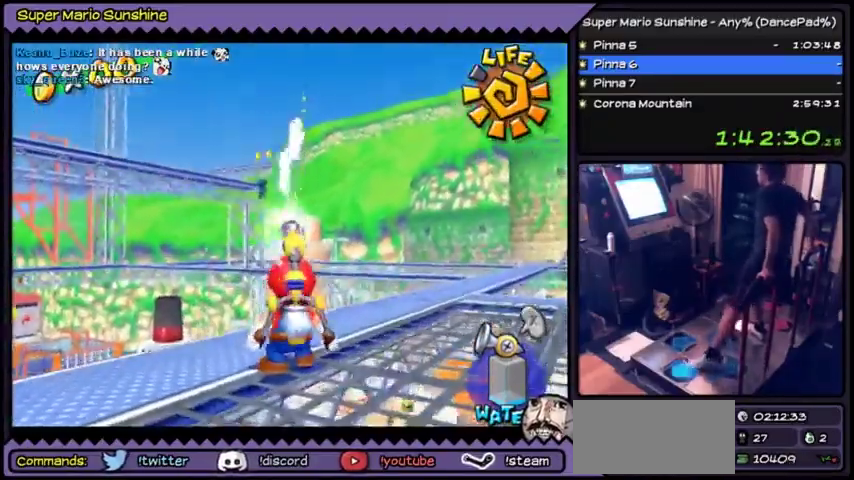
{"buttons": ["Y"]}
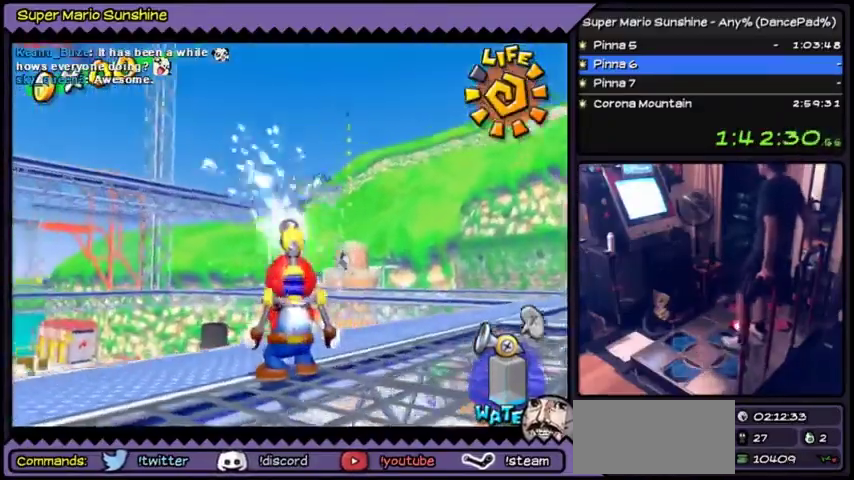
{"buttons": []}
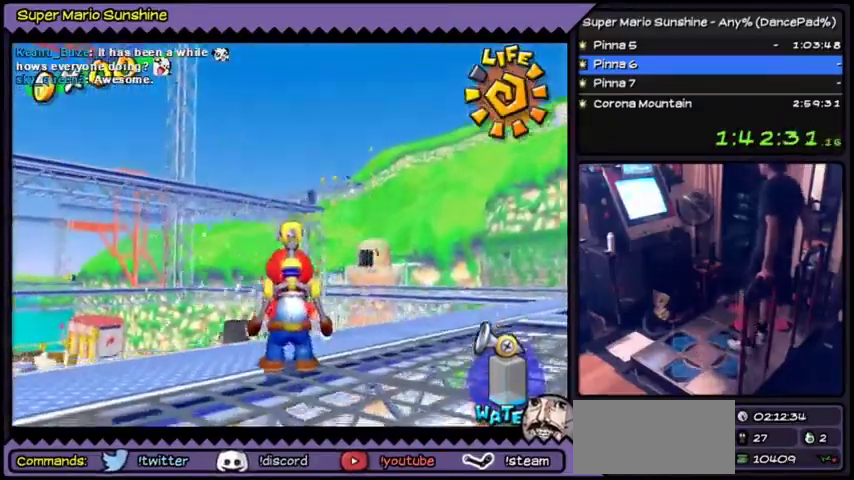
{"buttons": ["Y", "DPAD_DOWN"]}
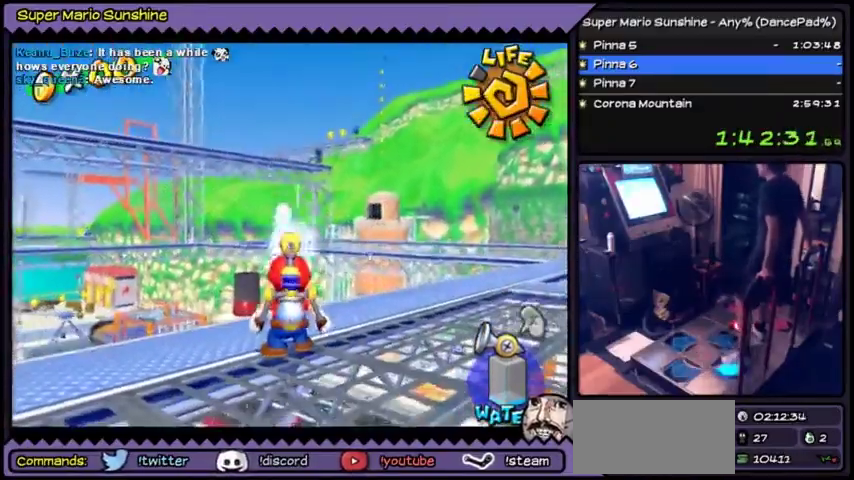
{"buttons": ["Y", "DPAD_RIGHT"], "events": [[267, "DPAD_DOWN", "up"], [434, "DPAD_RIGHT", "down"]]}
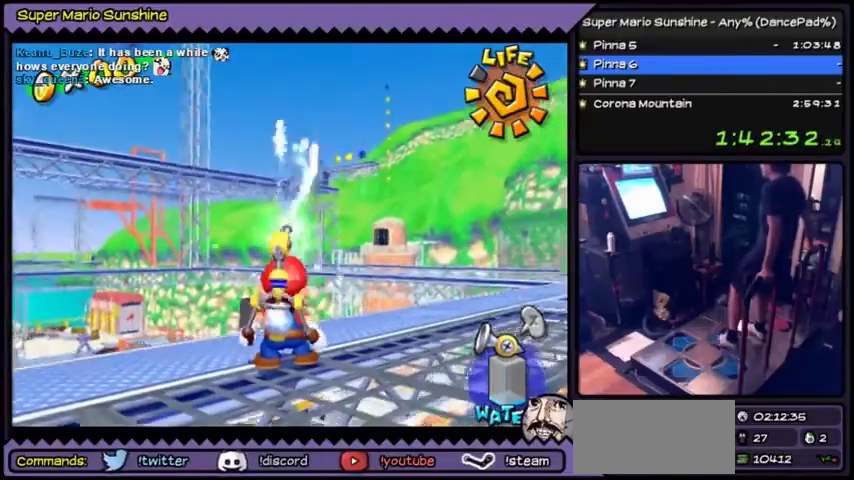
{"buttons": ["Y"], "events": [[100, "DPAD_RIGHT", "up"]]}
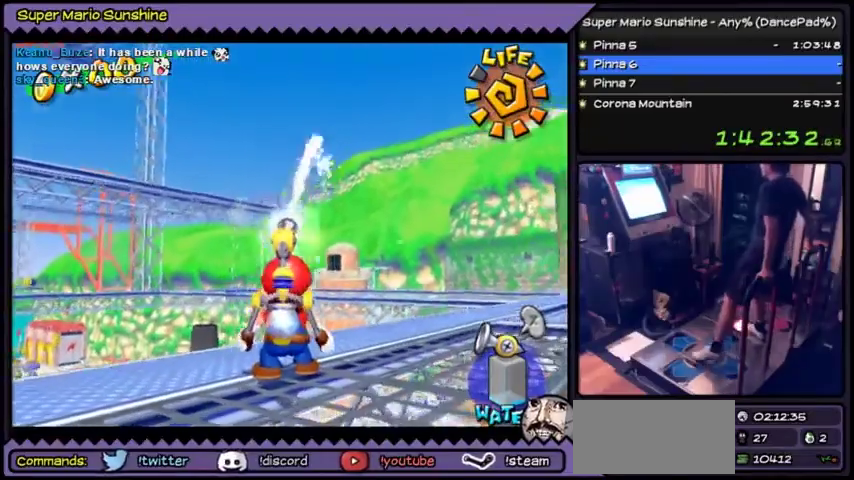
{"buttons": ["Y", "DPAD_LEFT"], "events": [[267, "DPAD_LEFT", "down"]]}
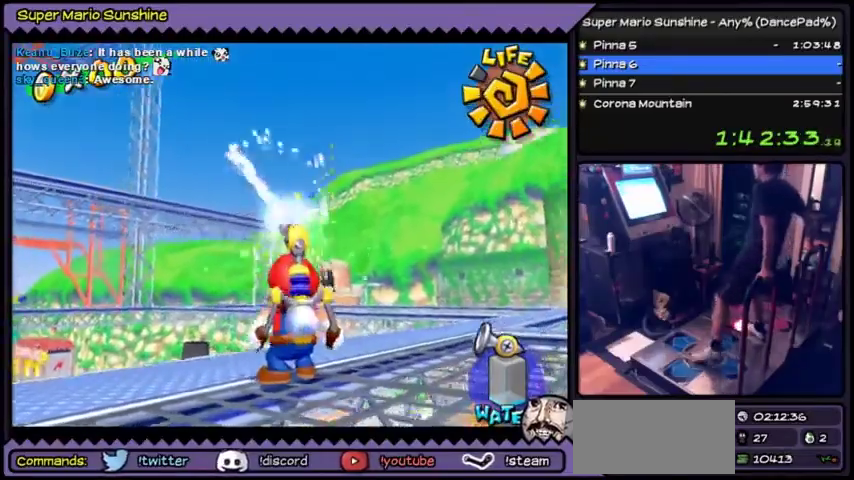
{"buttons": ["Y"]}
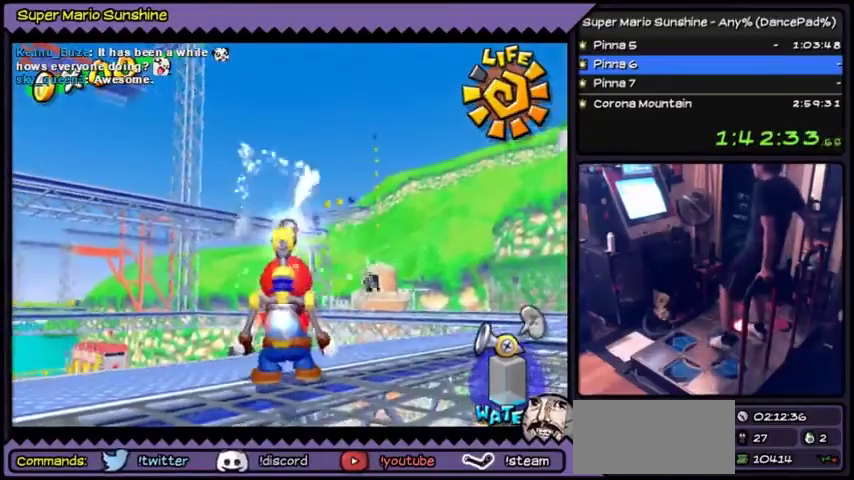
{"buttons": []}